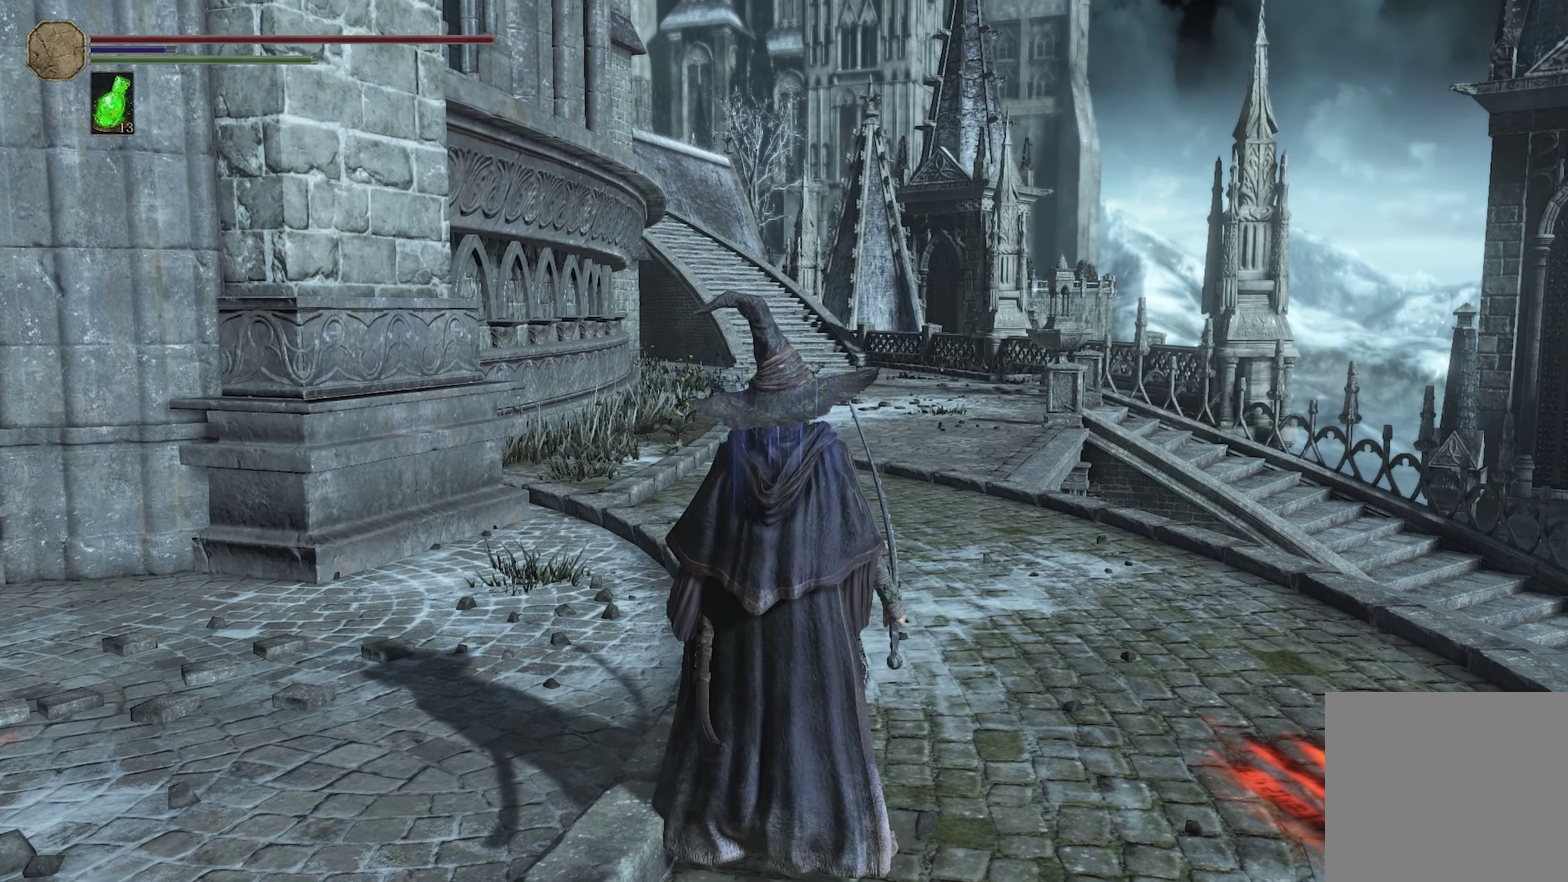
Gameplay with a controller (Xbox layout); each line is a JSON object with the inputs held at the frame after it (dt_ms = milliseconds from this image to that frame). "events" lists button and stick changes between this image and that frame as [ms after this image, input, new state], when the widget could be followed in between.
{"dt_ms": 450, "buttons": [], "left_stick": "center", "right_stick": "center", "events": []}
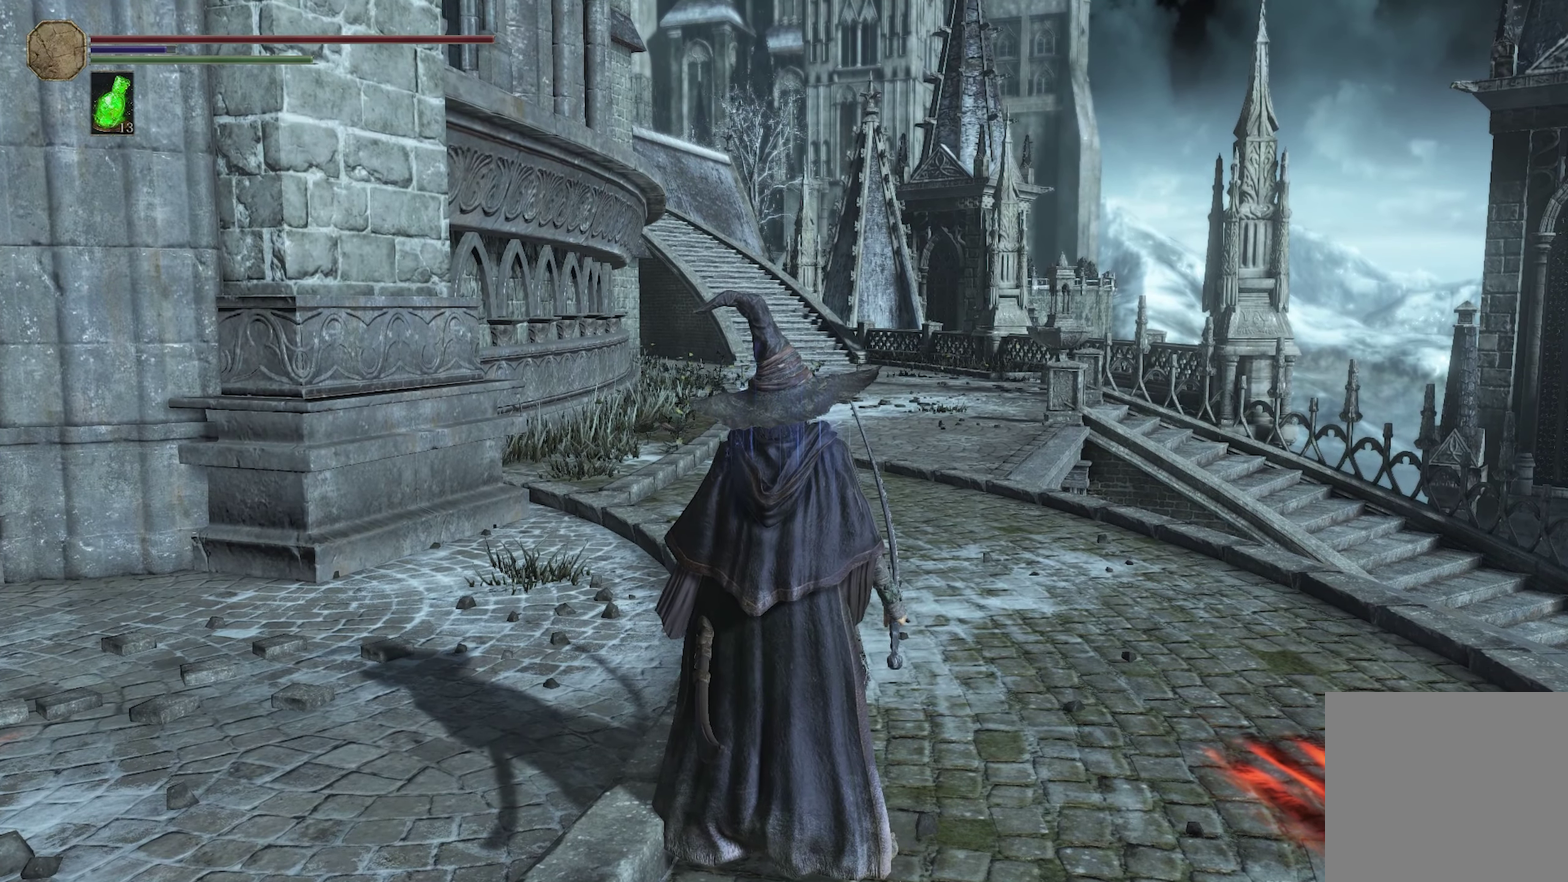
{"dt_ms": 450, "buttons": [], "left_stick": "center", "right_stick": "center", "events": []}
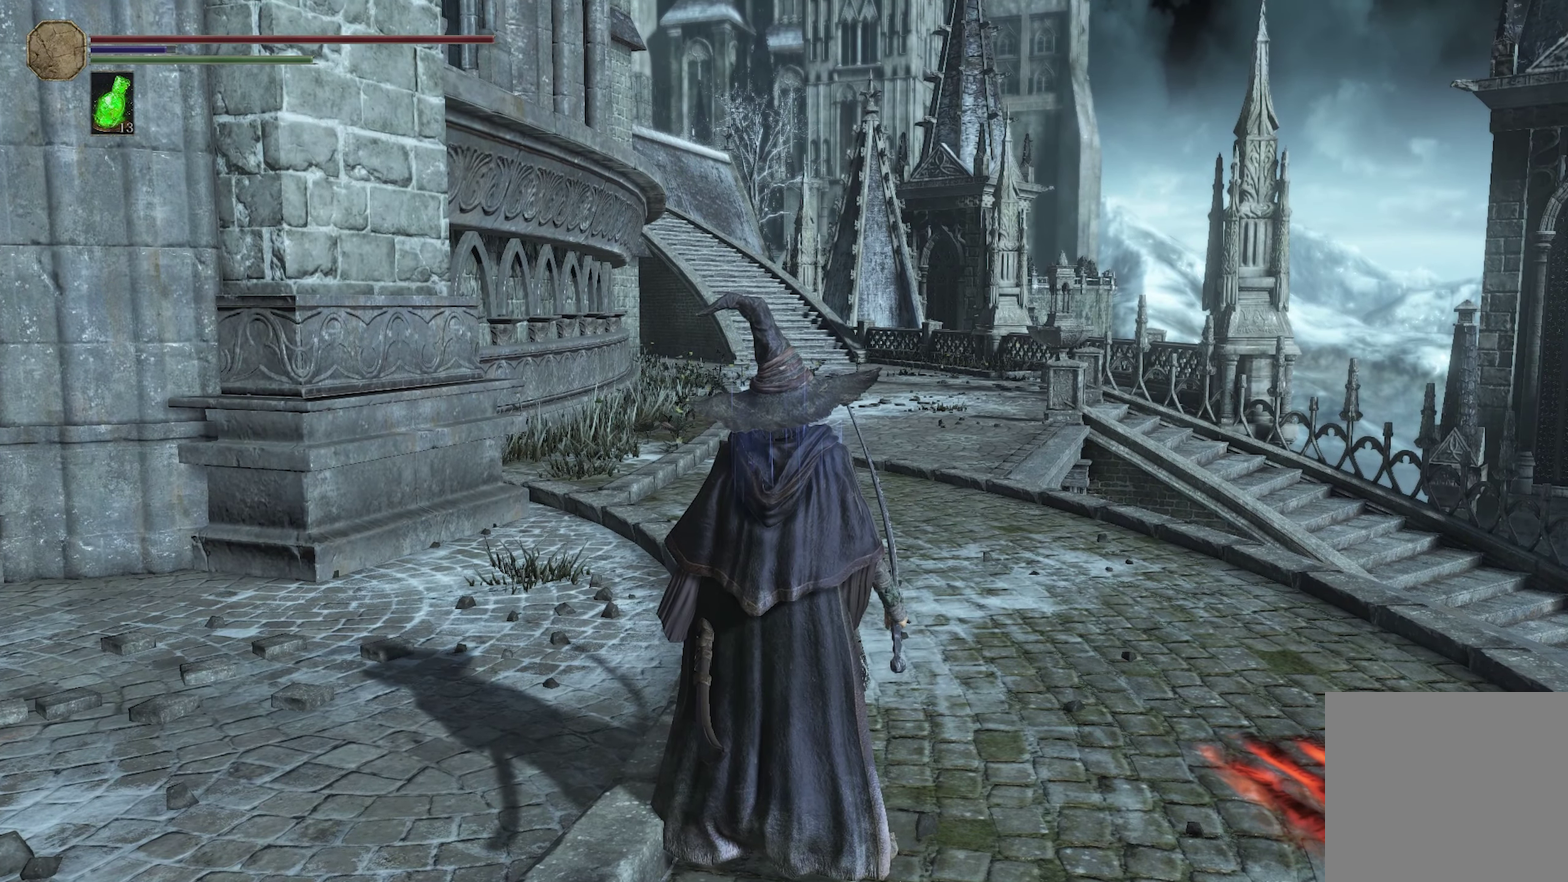
{"dt_ms": 600, "buttons": [], "left_stick": "center", "right_stick": "center", "events": []}
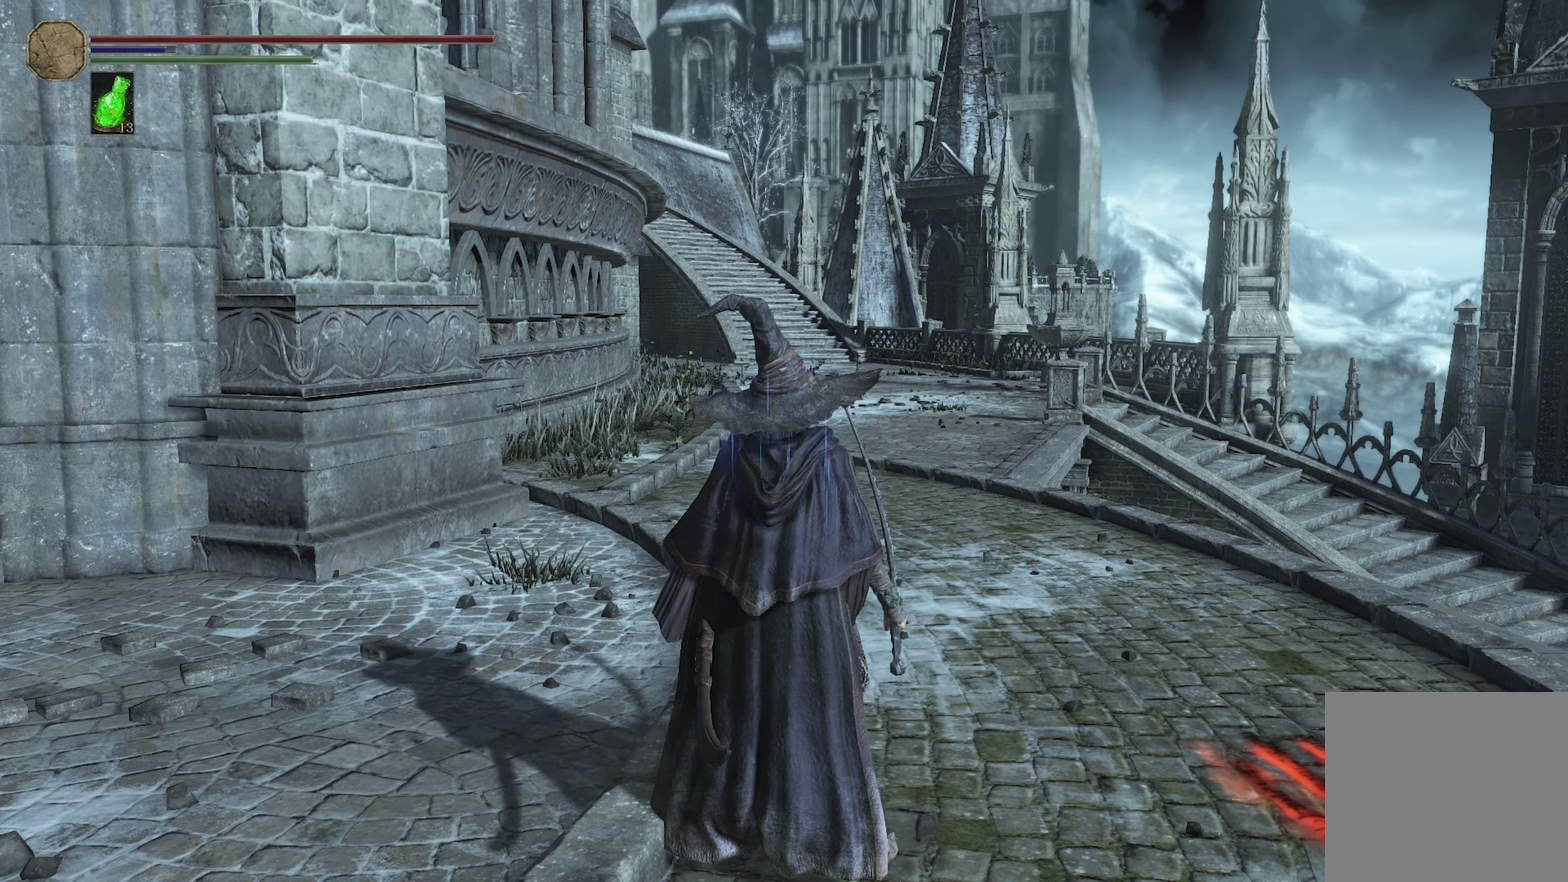
{"dt_ms": 450, "buttons": [], "left_stick": "center", "right_stick": "center", "events": []}
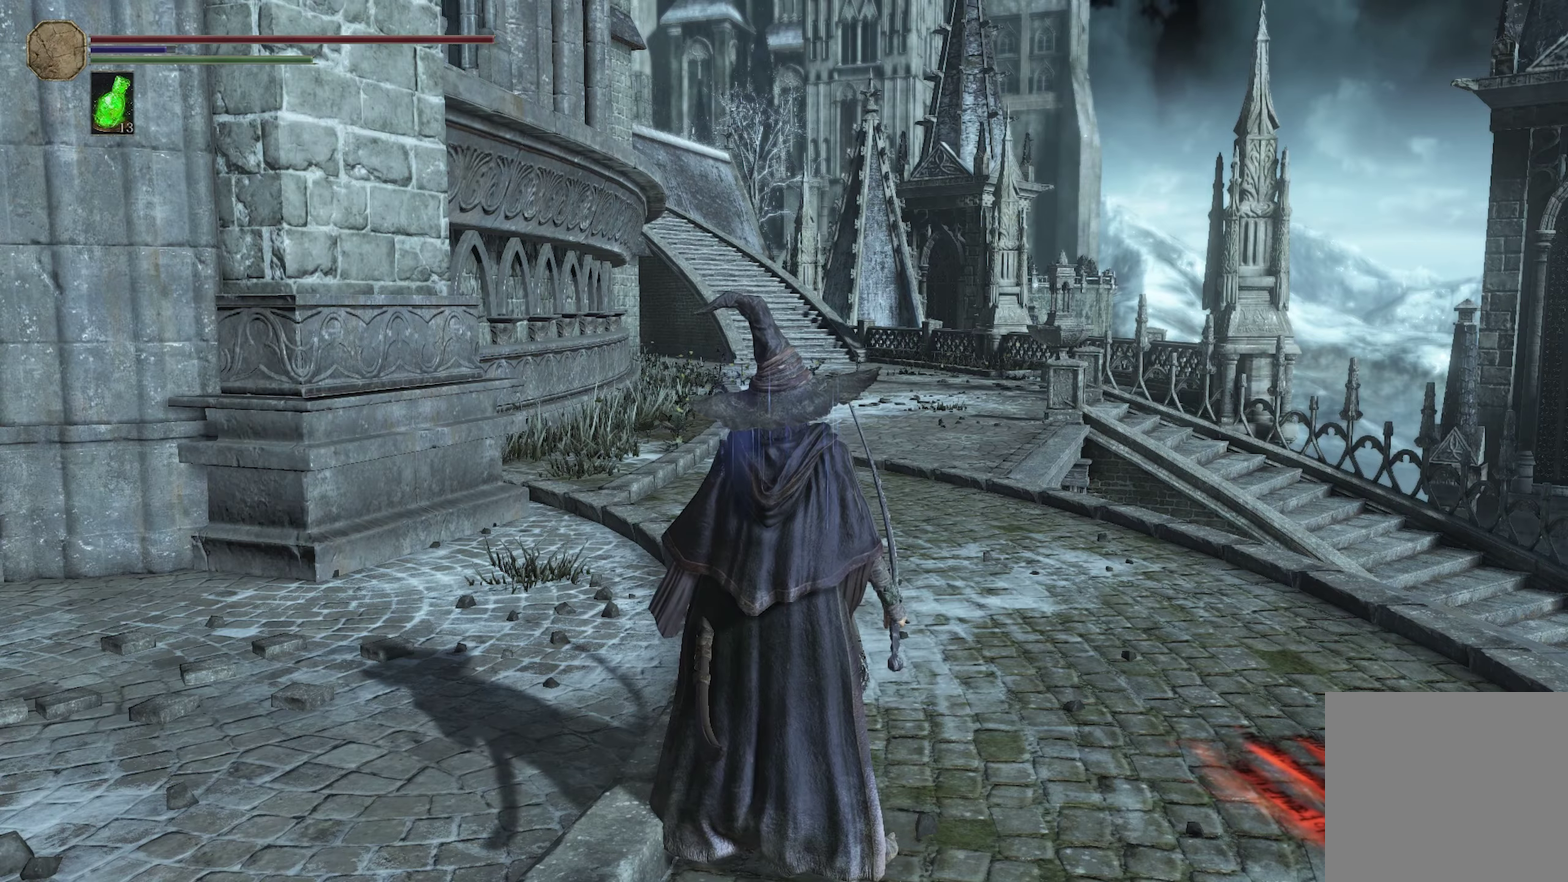
{"dt_ms": 650, "buttons": [], "left_stick": "center", "right_stick": "center", "events": []}
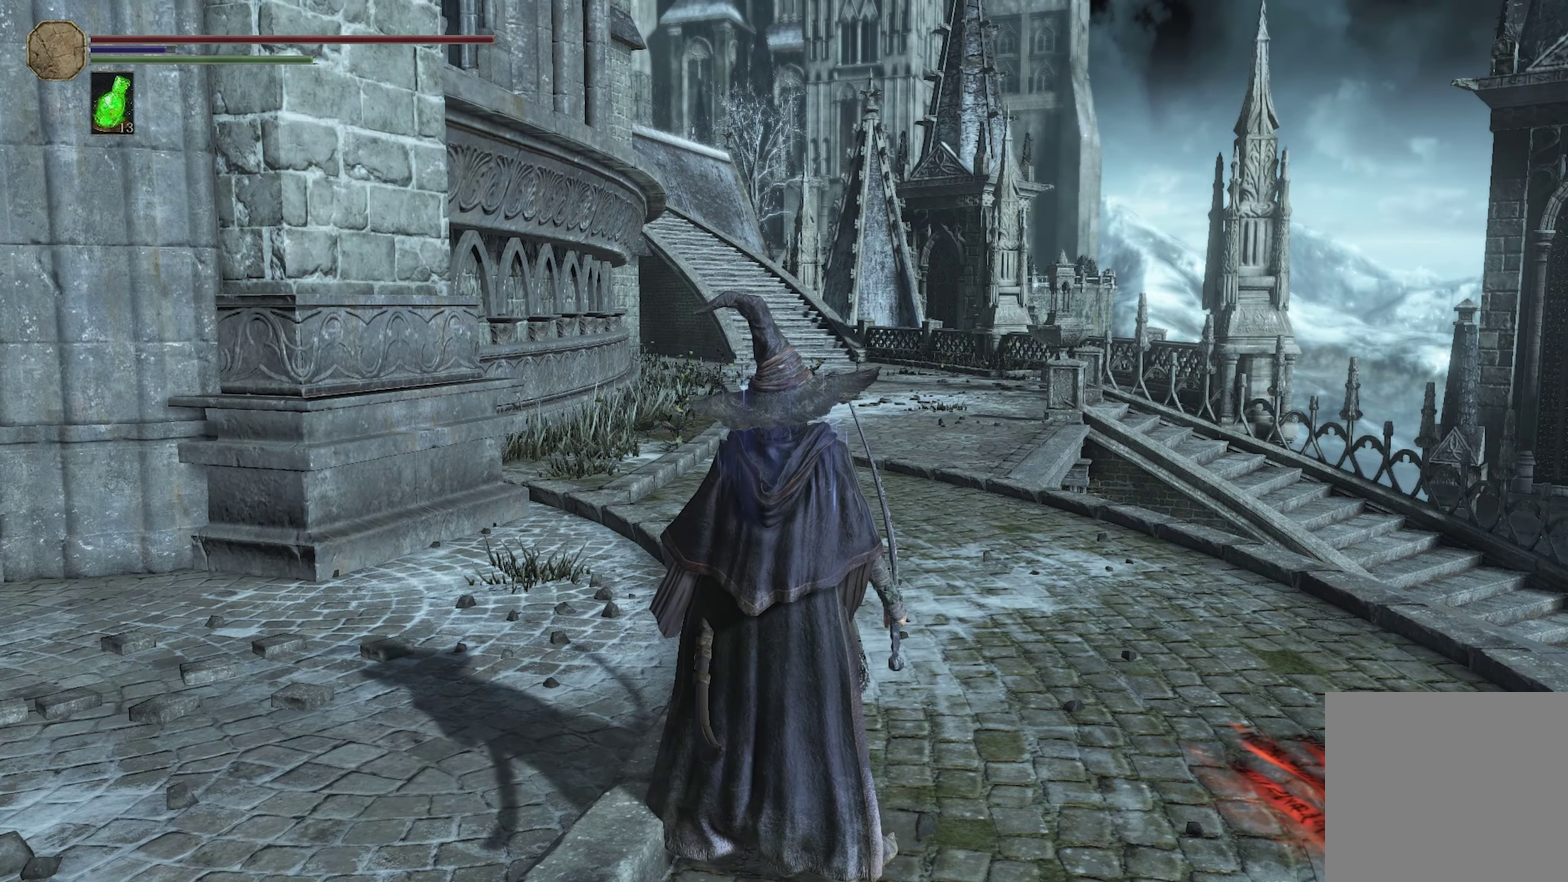
{"dt_ms": 400, "buttons": [], "left_stick": "center", "right_stick": "center", "events": [[133, "R1", "down"], [250, "R1", "up"]]}
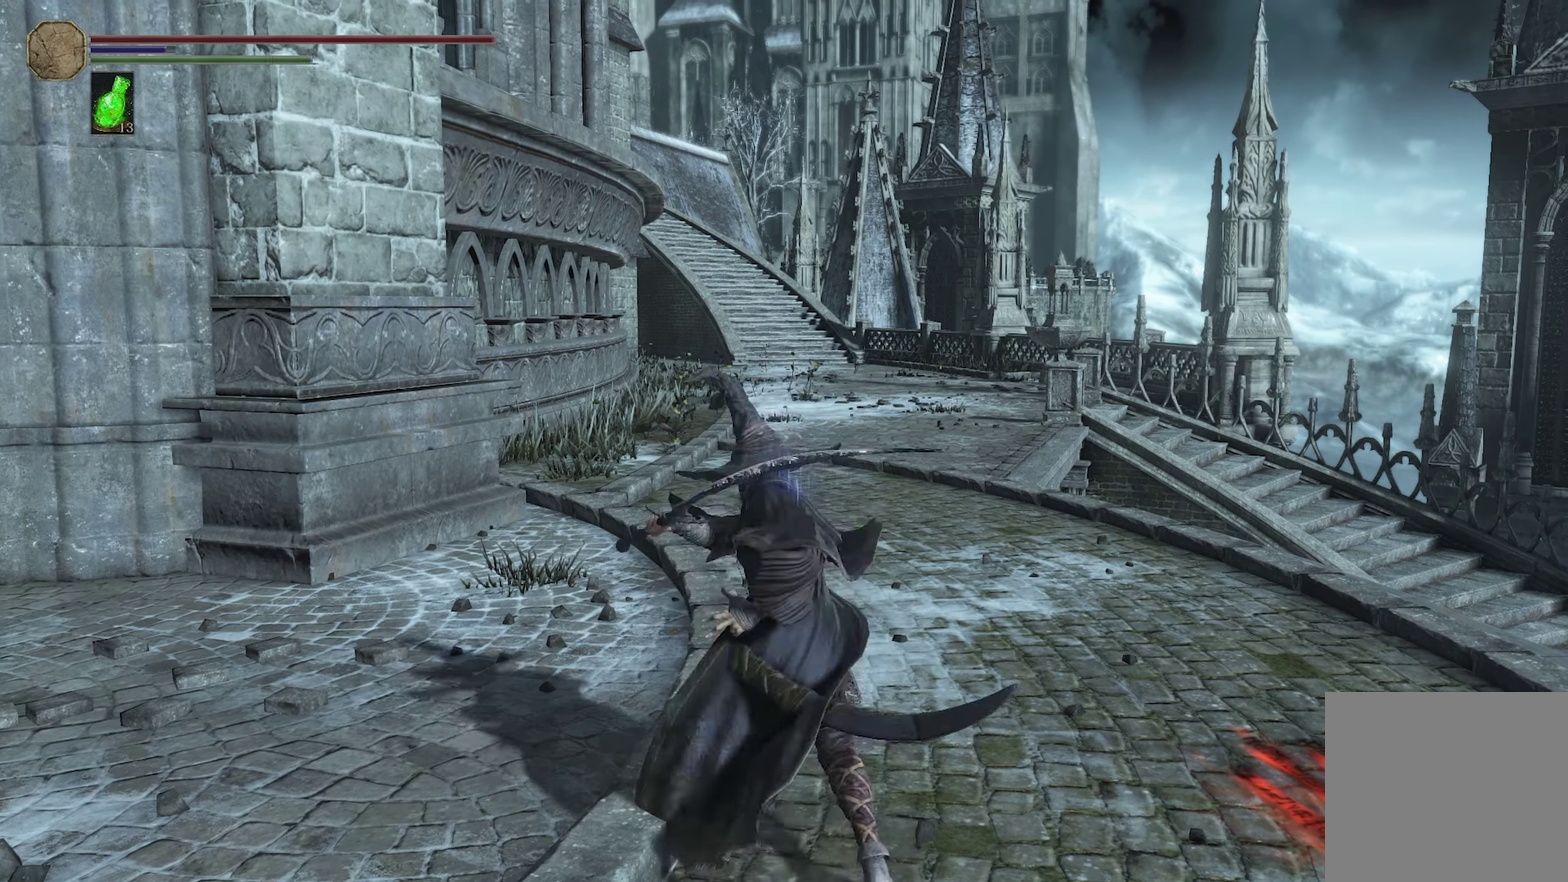
{"dt_ms": 400, "buttons": [], "left_stick": "center", "right_stick": "center", "events": []}
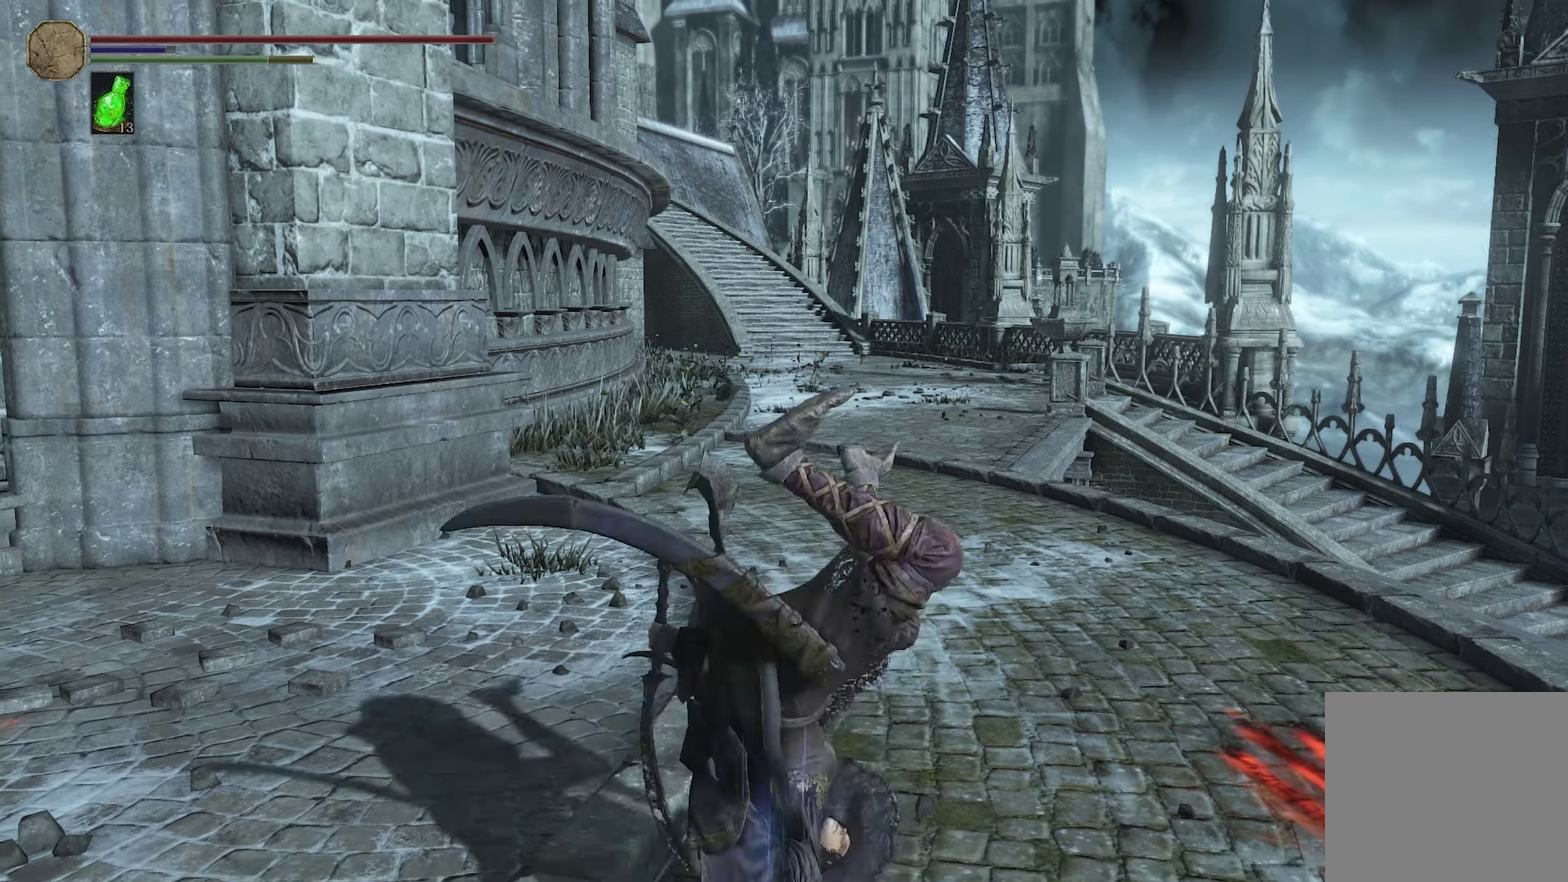
{"dt_ms": 300, "buttons": [], "left_stick": "center", "right_stick": "center", "events": []}
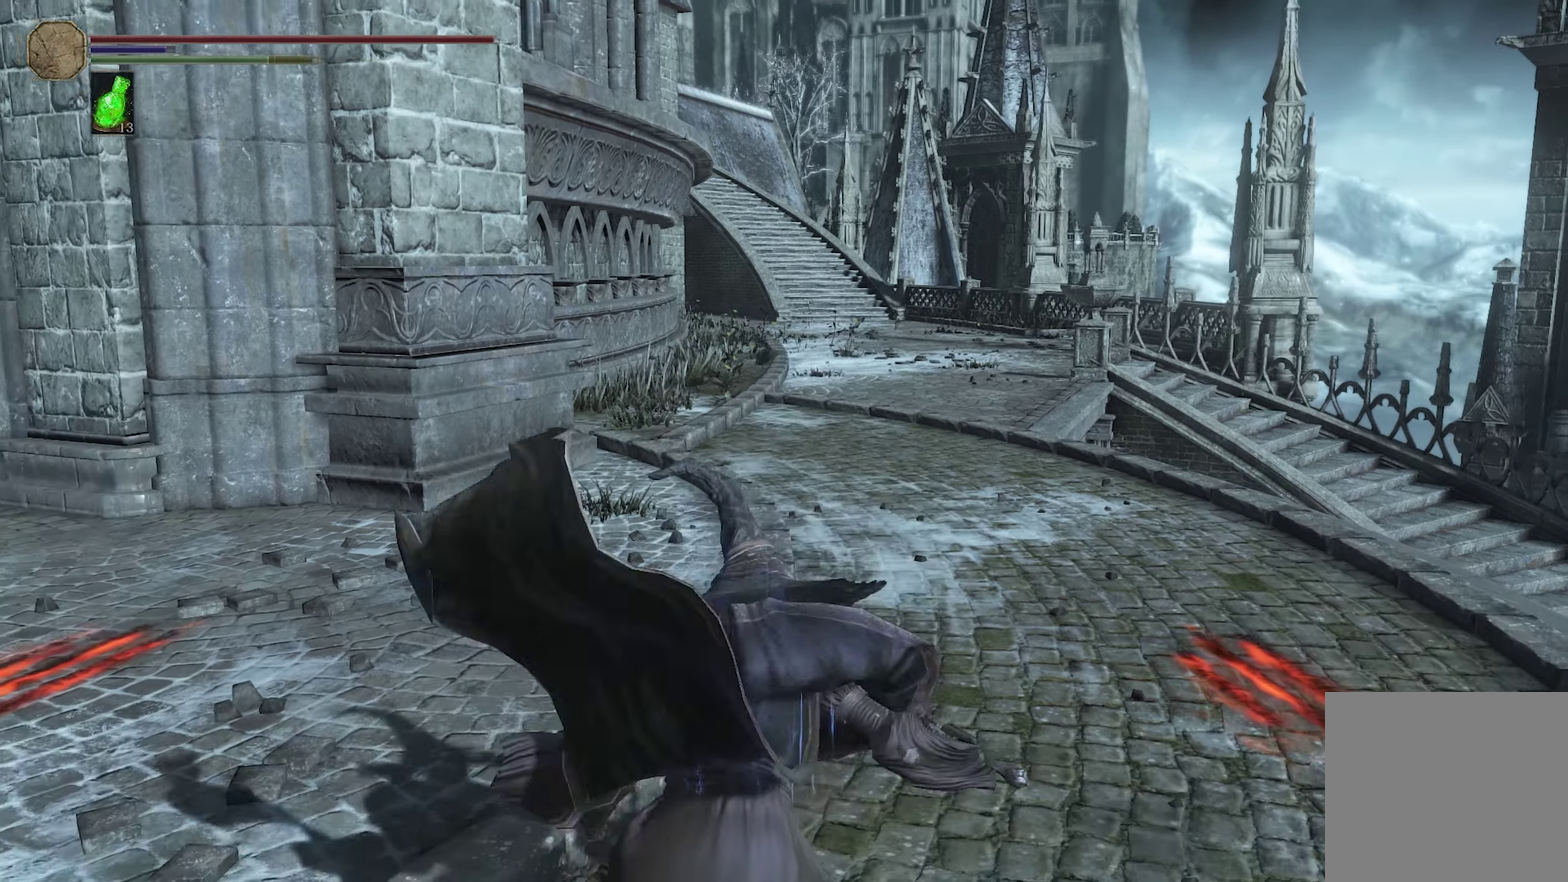
{"dt_ms": 300, "buttons": [], "left_stick": "center", "right_stick": "center", "events": []}
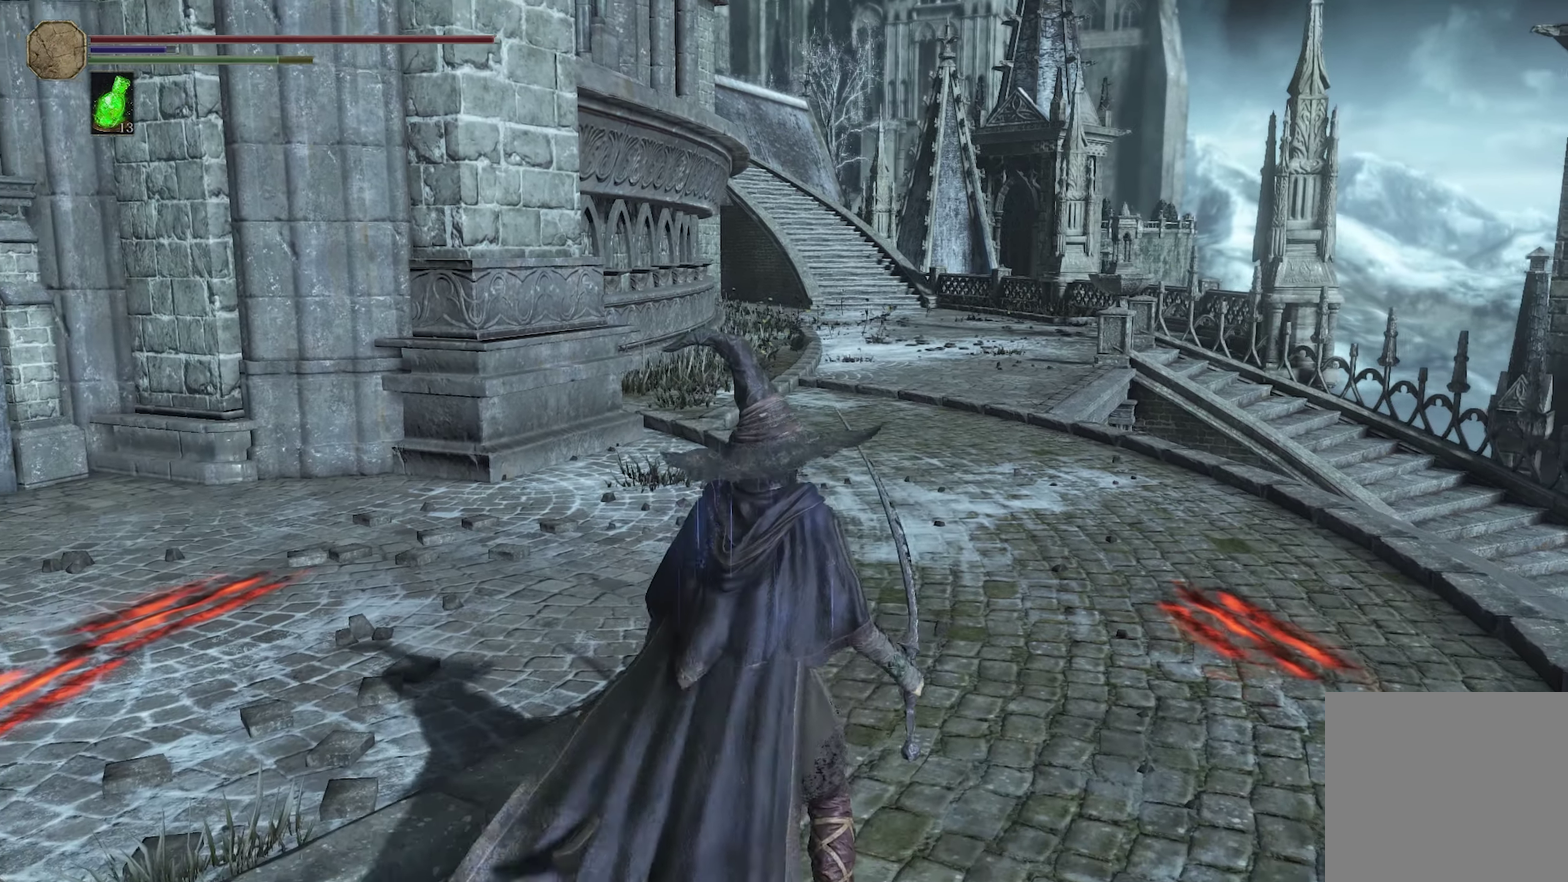
{"dt_ms": 200, "buttons": [], "left_stick": "up", "right_stick": "center", "events": [[83, "right_stick", "right"], [183, "left_stick", "up"], [200, "right_stick", "center"]]}
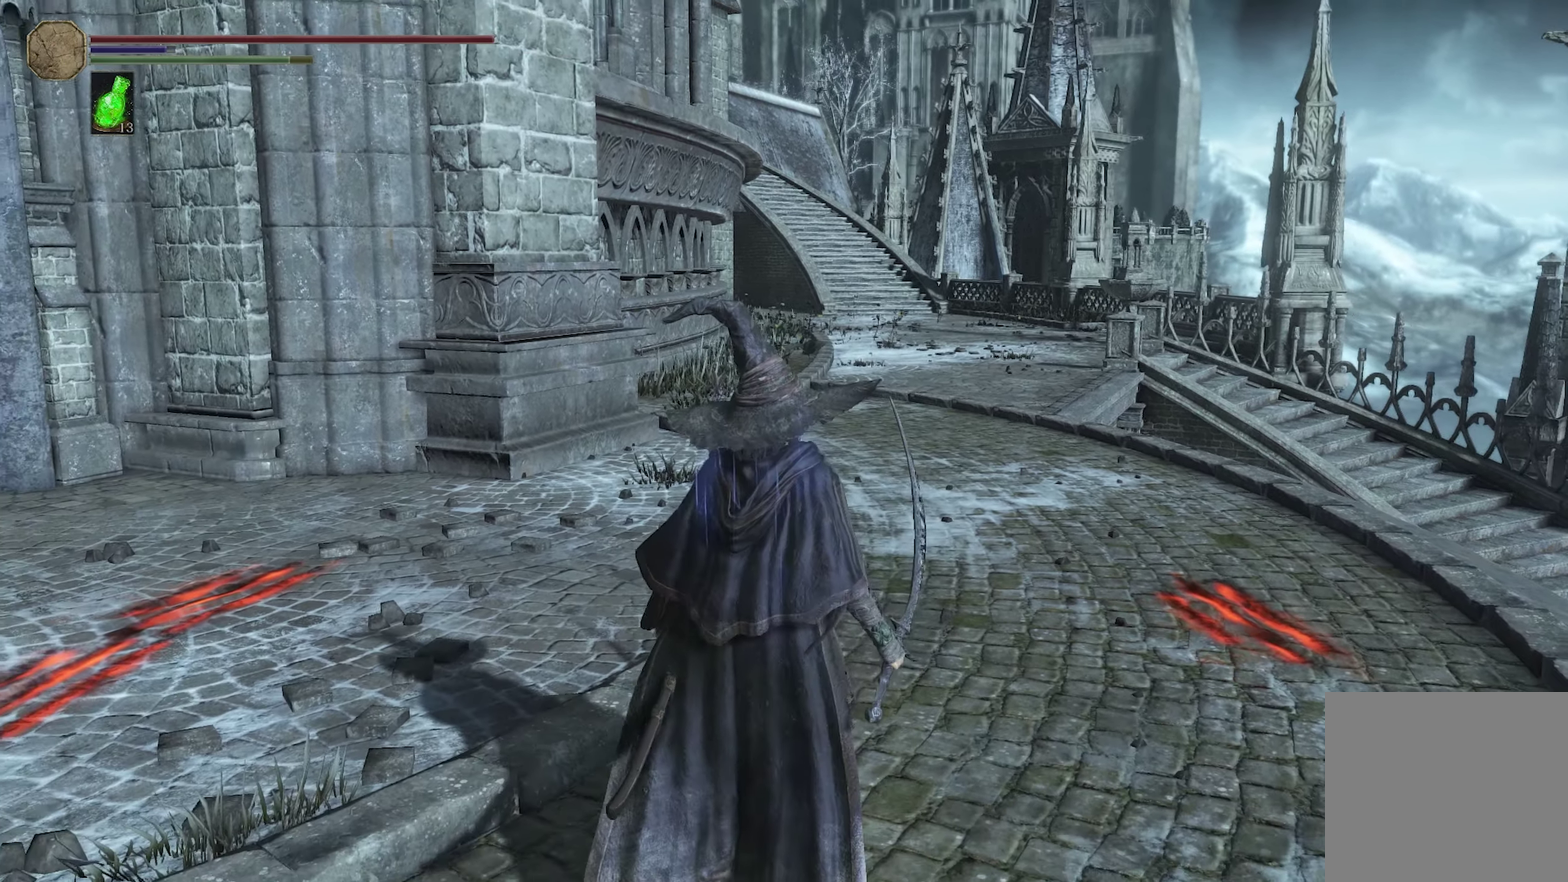
{"dt_ms": 300, "buttons": [], "left_stick": "up", "right_stick": "center"}
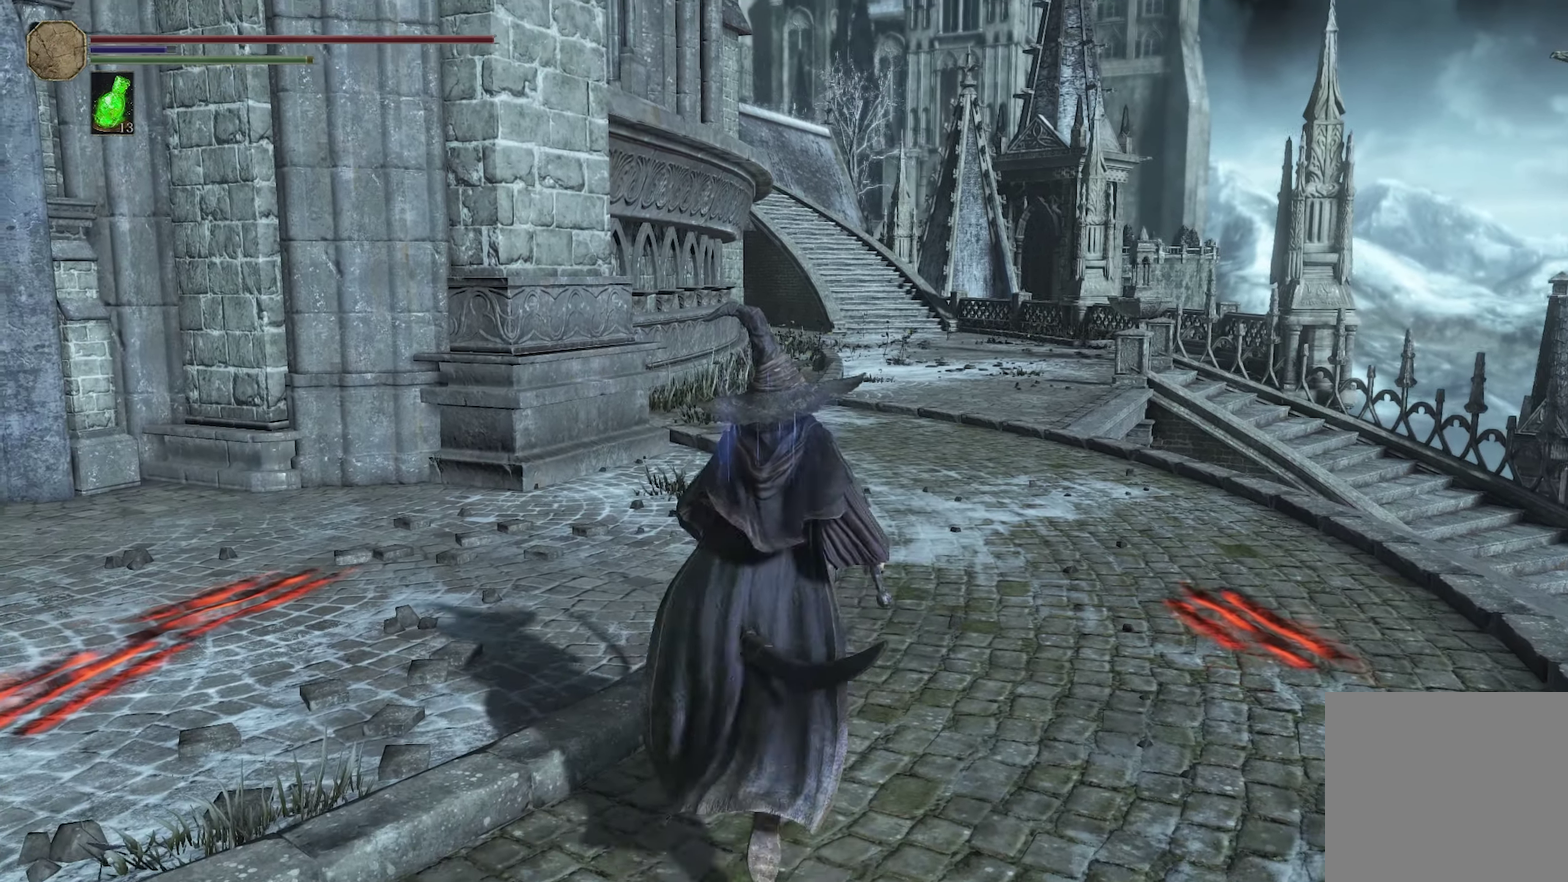
{"dt_ms": 300, "buttons": [], "left_stick": "up", "right_stick": "center", "events": [[50, "right_stick", "down-right"], [166, "right_stick", "center"]]}
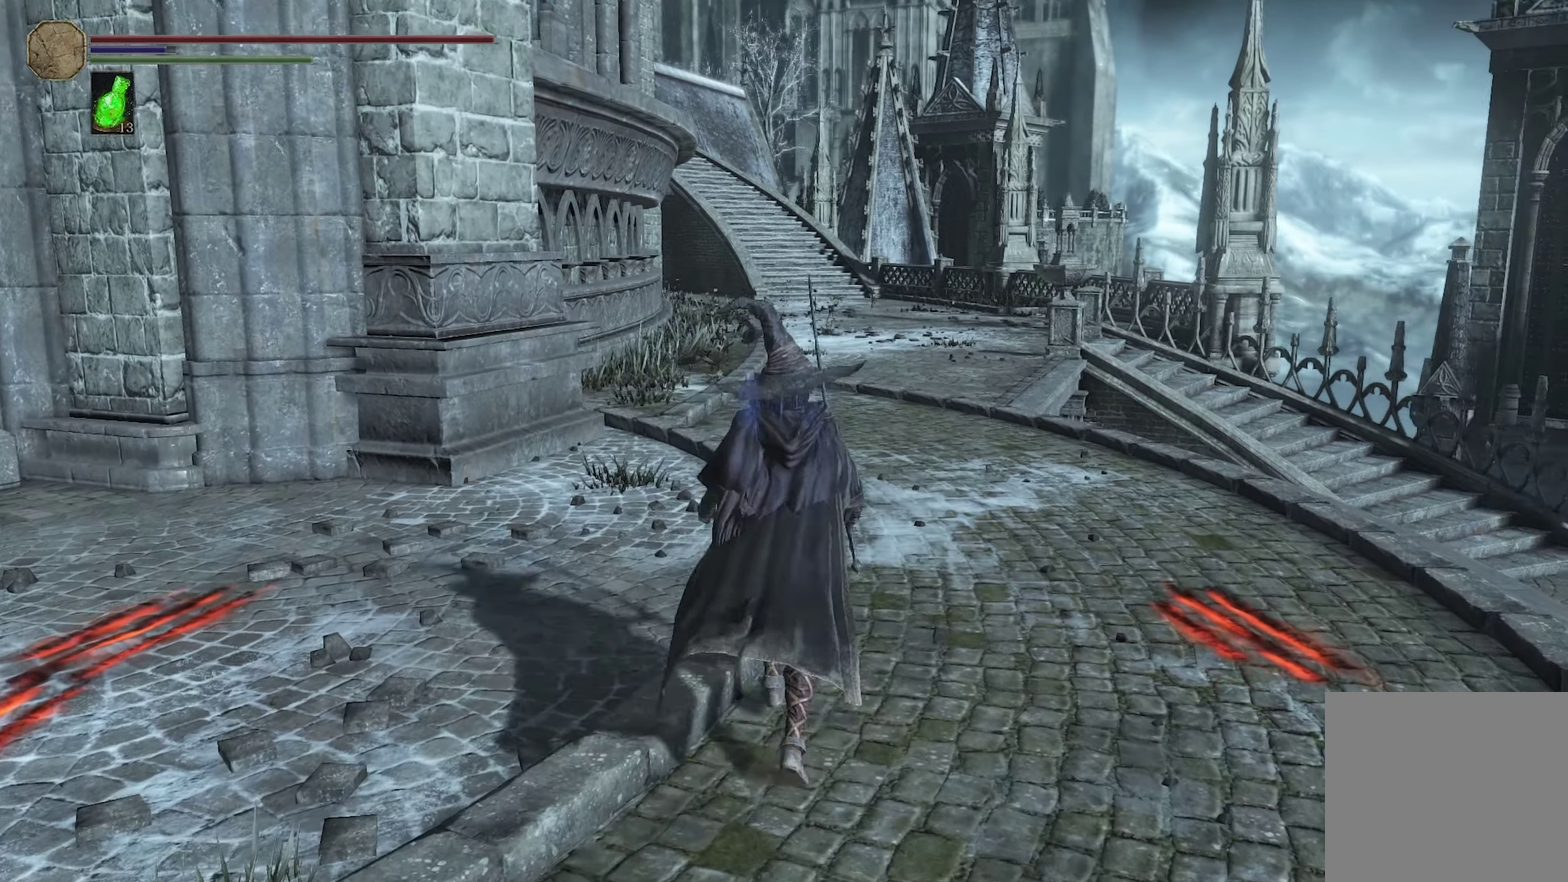
{"dt_ms": 300, "buttons": ["R1"], "left_stick": "up", "right_stick": "center", "events": [[183, "left_stick", "center"], [300, "R1", "down"], [300, "left_stick", "up"]]}
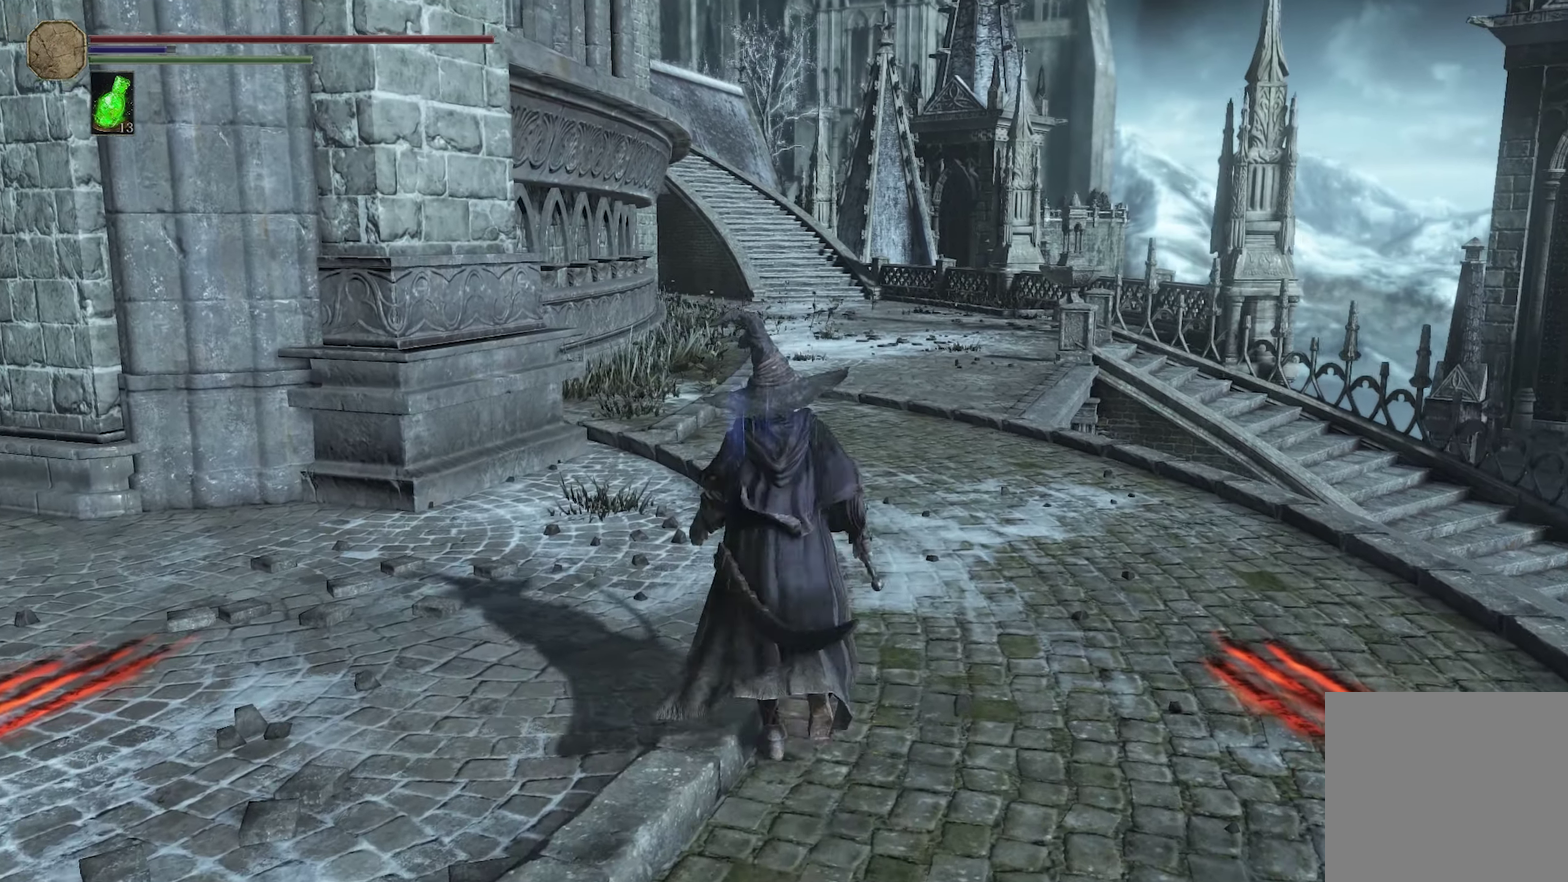
{"dt_ms": 300, "buttons": [], "left_stick": "down", "right_stick": "center", "events": [[83, "R1", "up"], [150, "left_stick", "down"]]}
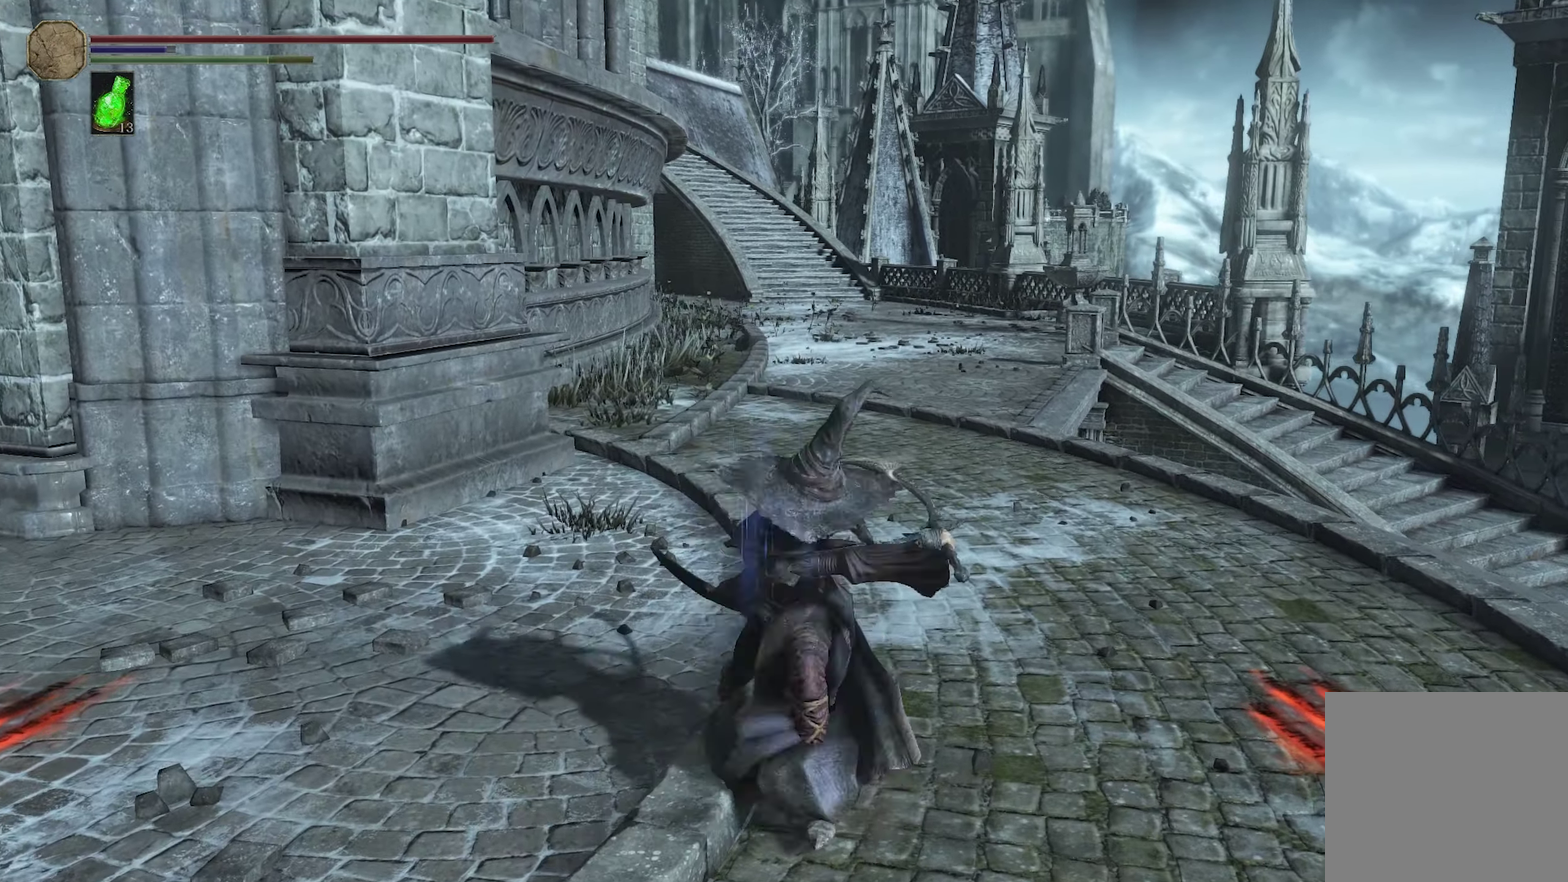
{"dt_ms": 300, "buttons": [], "left_stick": "down", "right_stick": "center"}
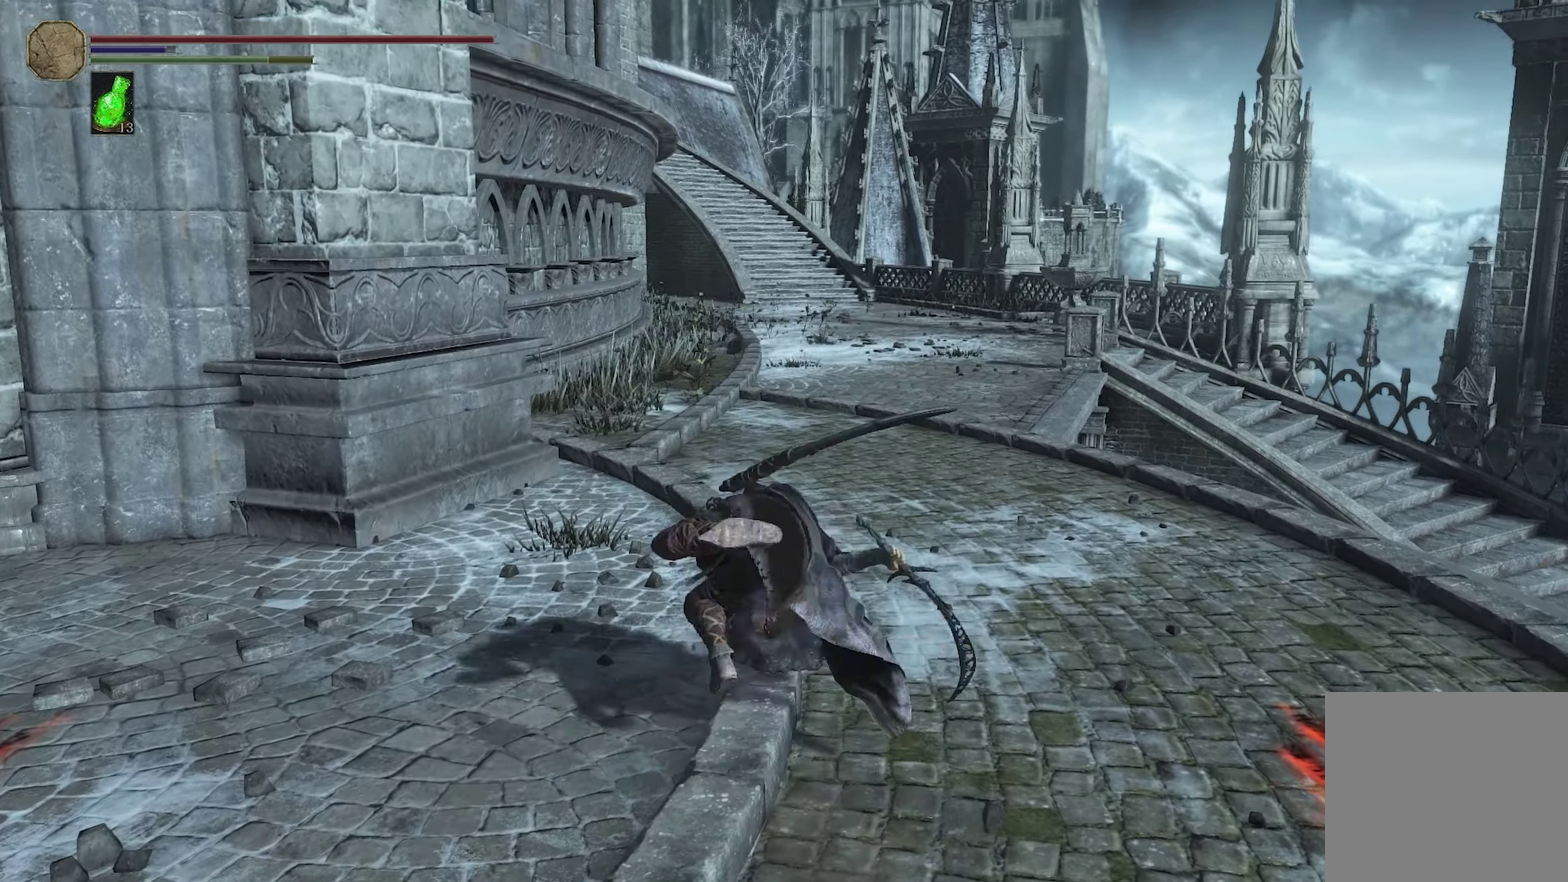
{"dt_ms": 200, "buttons": [], "left_stick": "down", "right_stick": "center"}
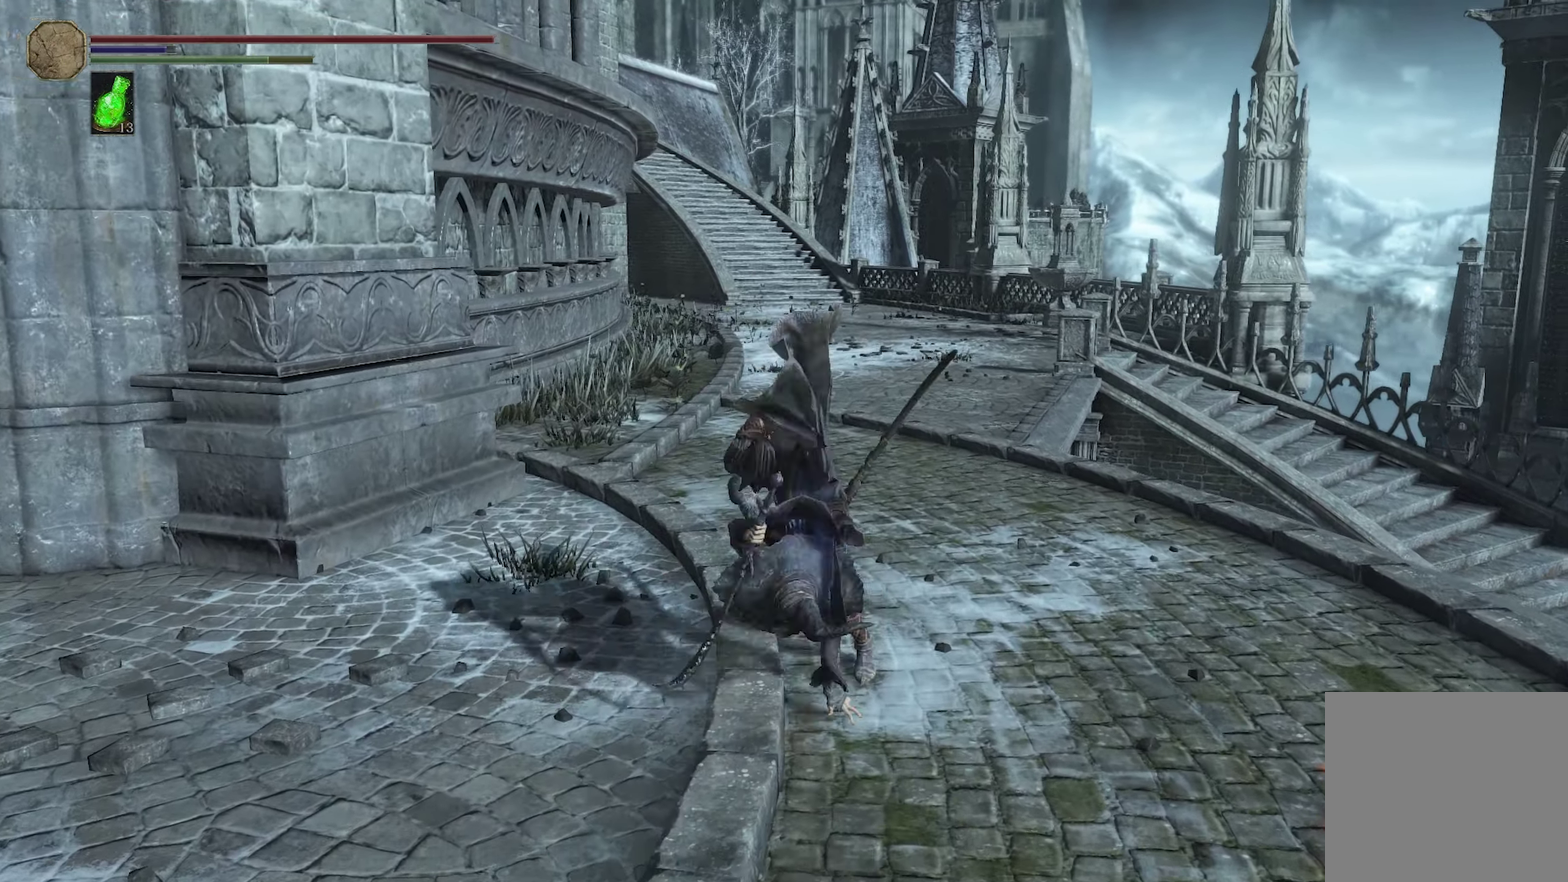
{"dt_ms": 300, "buttons": [], "left_stick": "up", "right_stick": "center", "events": [[50, "left_stick", "up"]]}
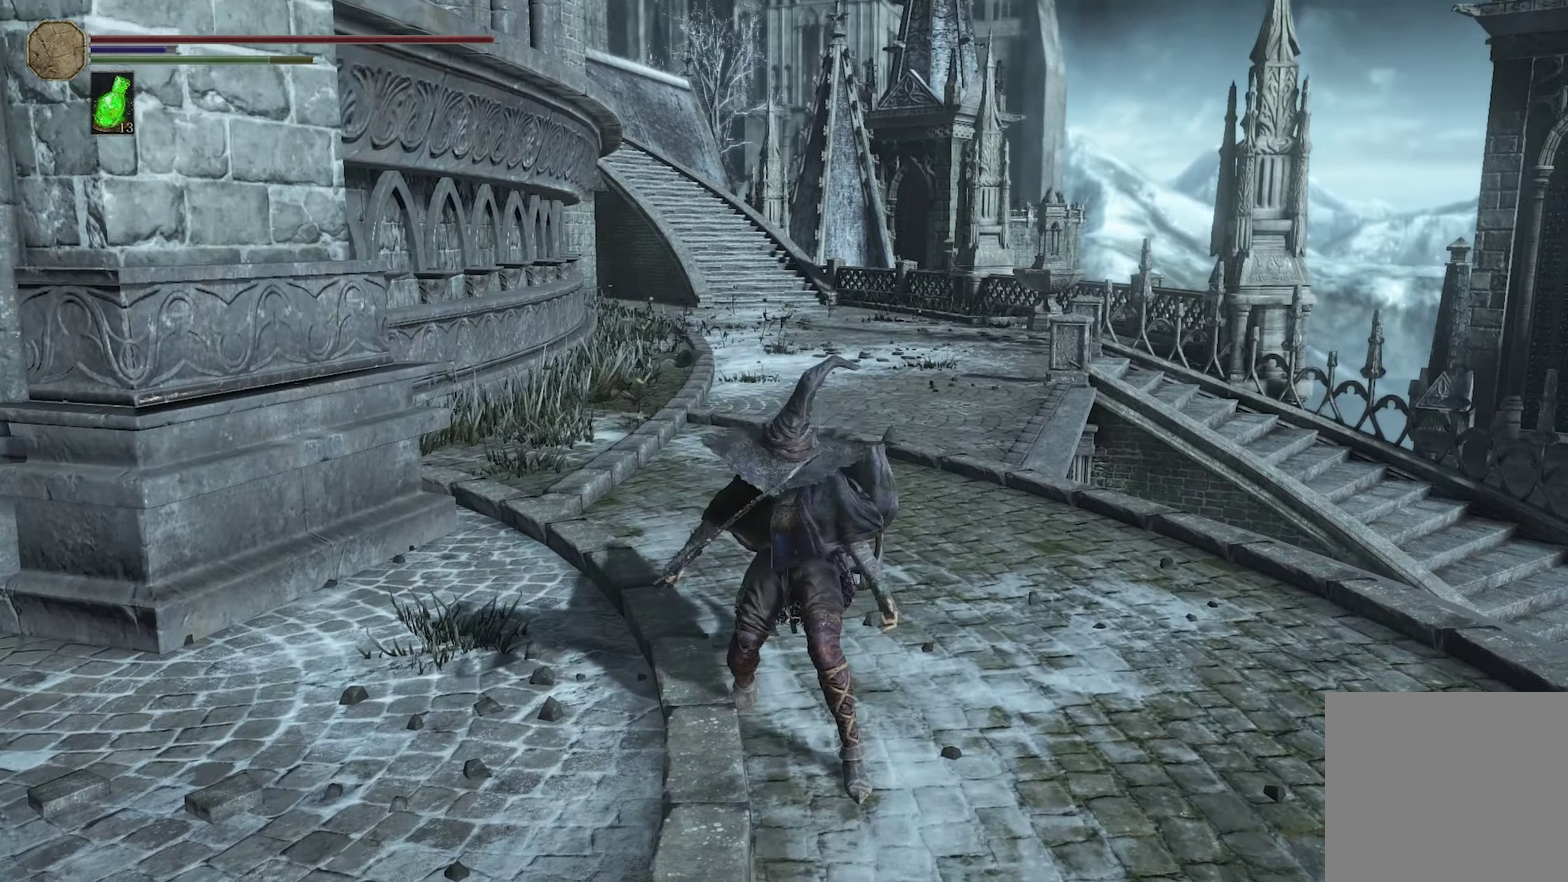
{"dt_ms": 300, "buttons": [], "left_stick": "center", "right_stick": "center", "events": [[100, "left_stick", "center"]]}
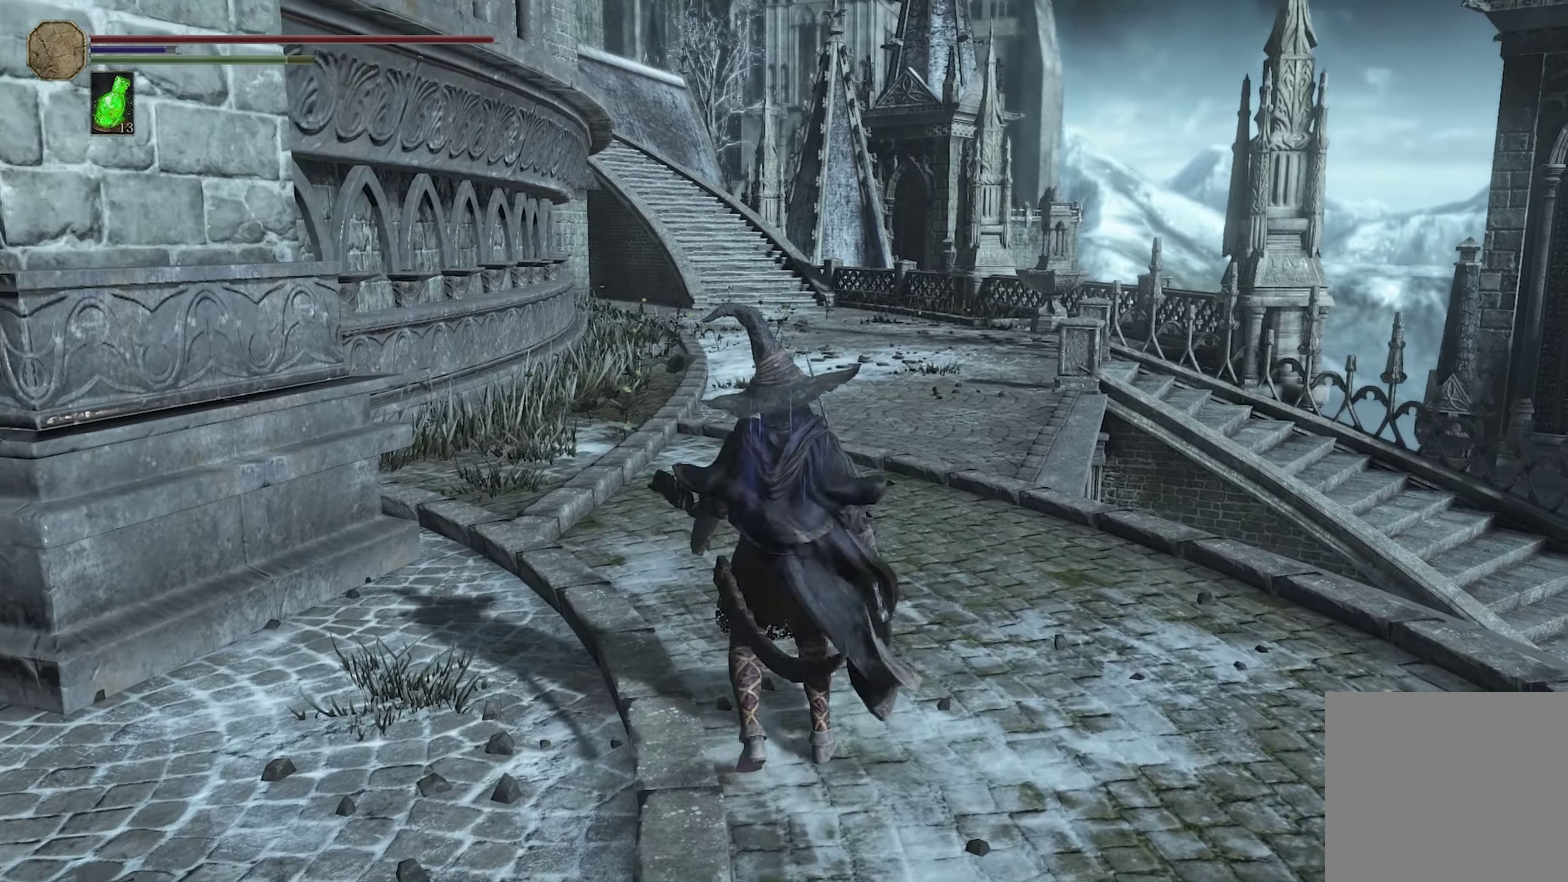
{"dt_ms": 300, "buttons": [], "left_stick": "center", "right_stick": "center", "events": []}
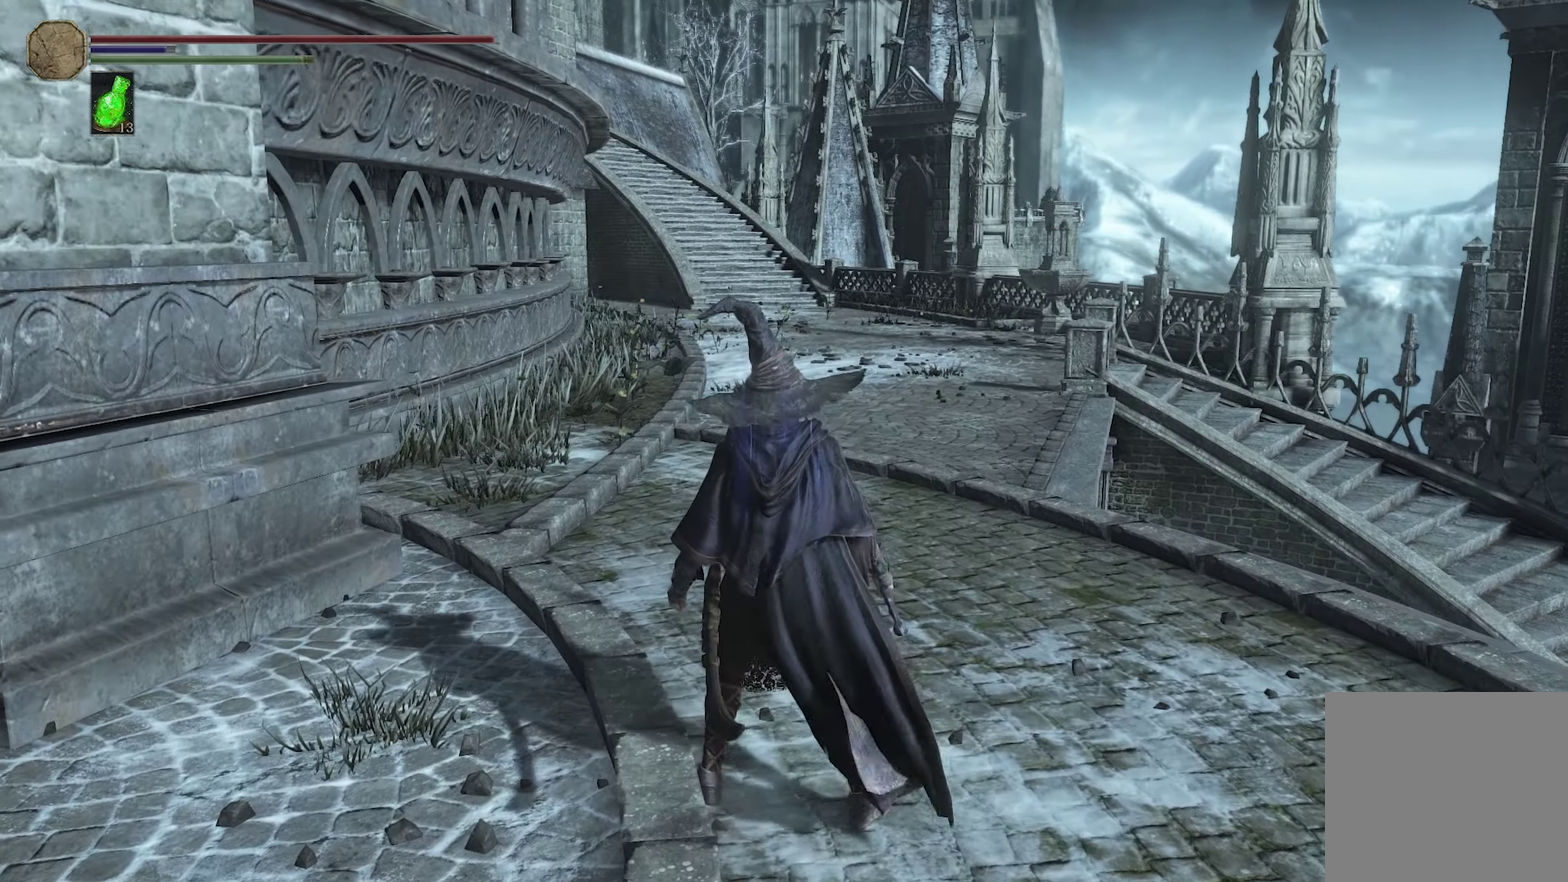
{"dt_ms": 300, "buttons": [], "left_stick": "down", "right_stick": "center", "events": [[150, "R1", "down"], [150, "left_stick", "up"], [233, "R1", "up"], [283, "left_stick", "down"]]}
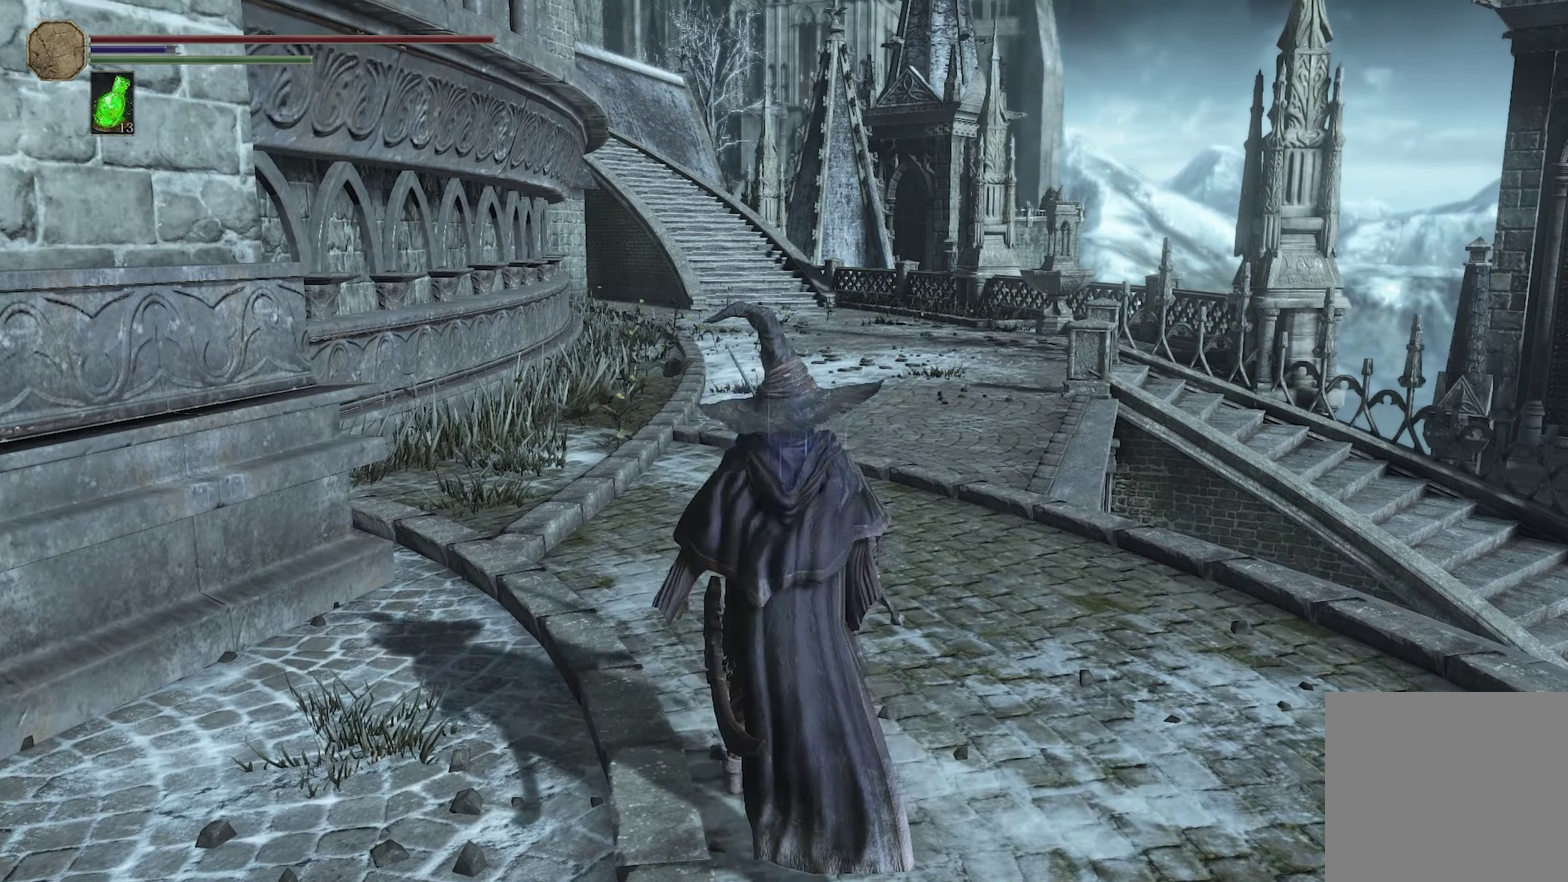
{"dt_ms": 300, "buttons": [], "left_stick": "down", "right_stick": "center", "events": []}
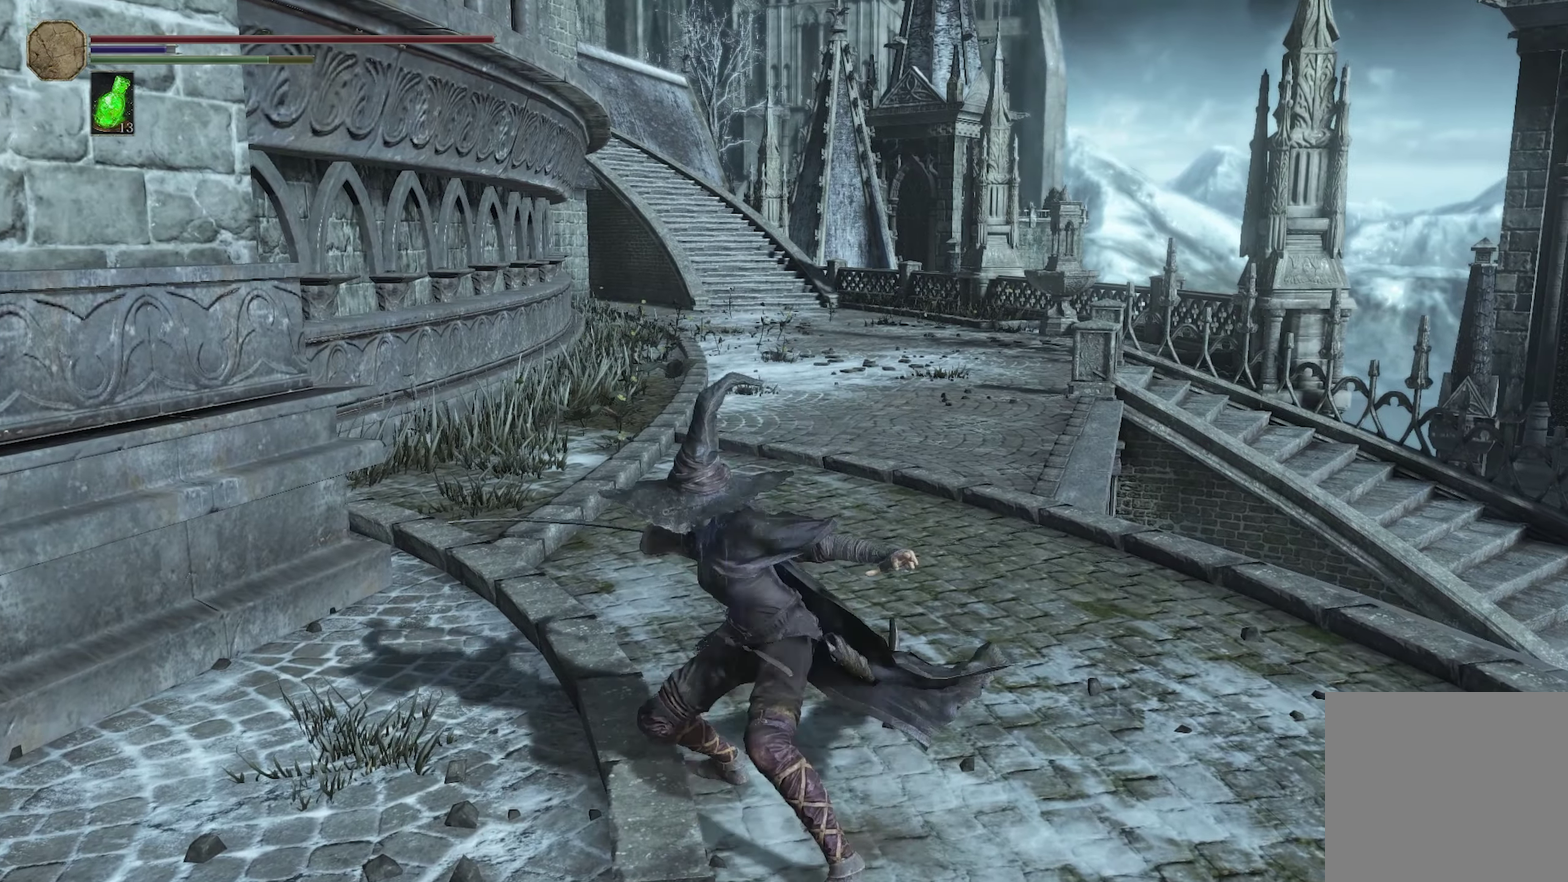
{"dt_ms": 200, "buttons": [], "left_stick": "down", "right_stick": "center", "events": []}
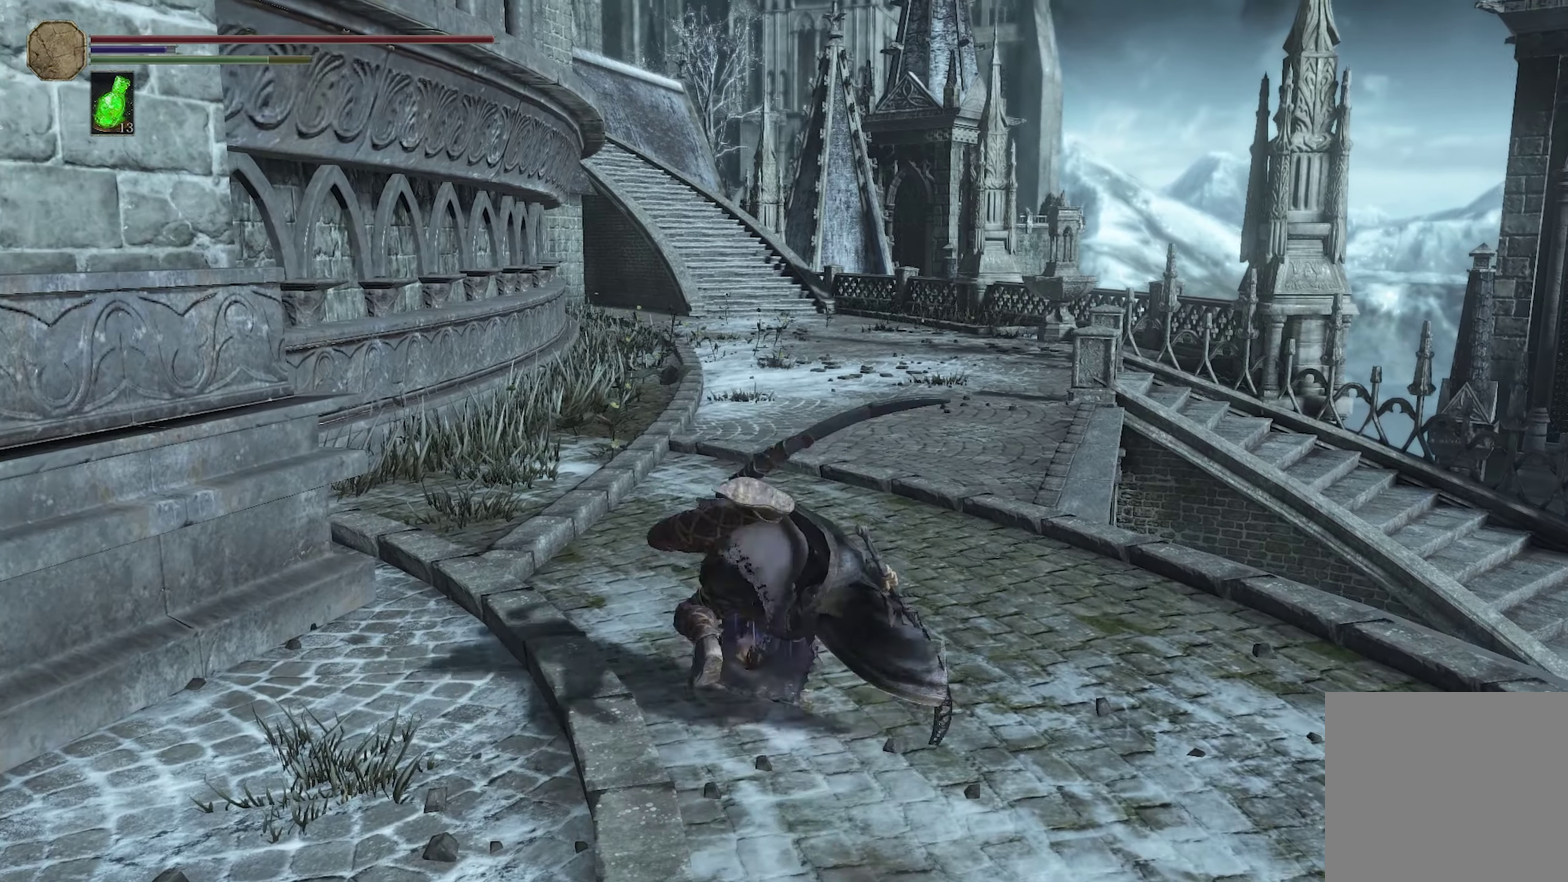
{"dt_ms": 300, "buttons": [], "left_stick": "center", "right_stick": "center", "events": [[67, "left_stick", "center"]]}